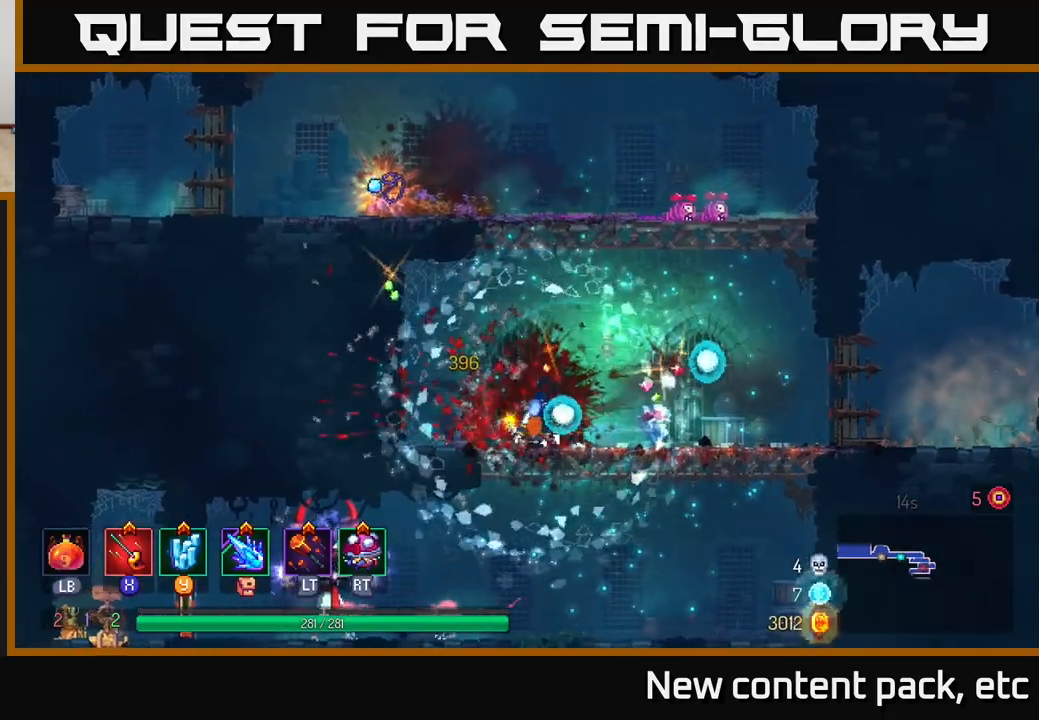
Gameplay with a controller (Xbox layout); each line is a JSON object with the inputs held at the frame after it. "events" lists button and stick changes between this image and that frame as [ms after this image, input, new state], when the widget could be followed in between.
{"buttons": [], "left_stick": "left", "right_stick": "center", "events": [[33, "A", "down"], [33, "left_stick", "down"], [83, "A", "up"], [150, "A", "down"], [233, "A", "up"], [417, "left_stick", "left"]]}
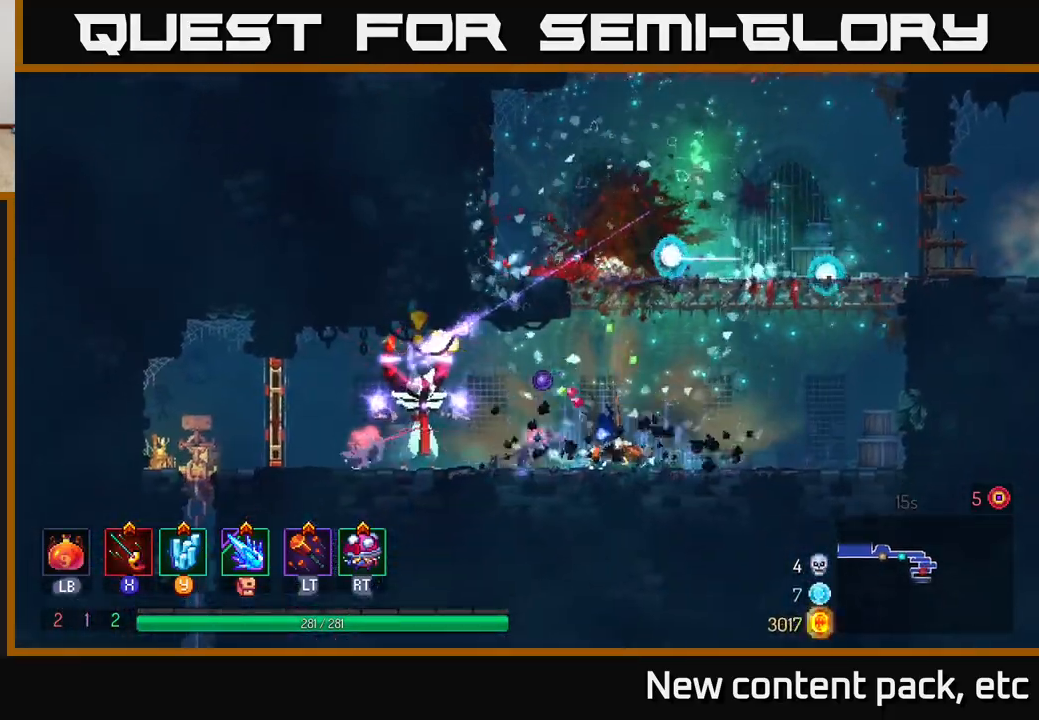
{"buttons": [], "left_stick": "down-left", "right_stick": "center", "events": [[133, "B", "down"], [333, "B", "up"], [400, "left_stick", "down-left"], [417, "X", "down"], [500, "X", "up"]]}
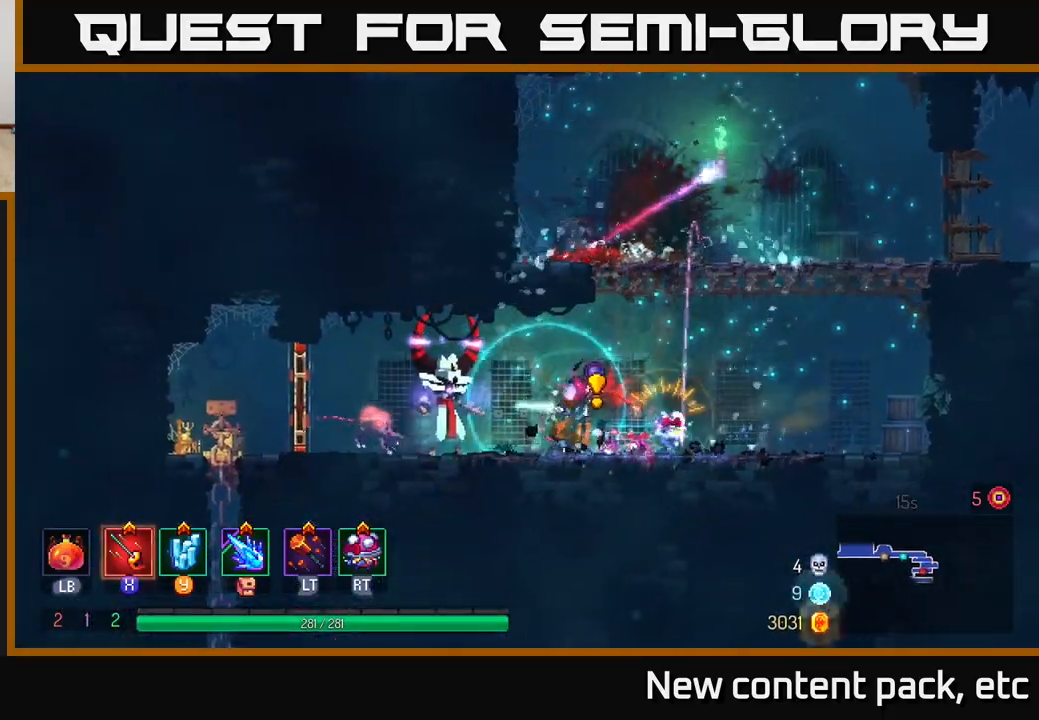
{"buttons": ["B"], "left_stick": "down-left", "right_stick": "center", "events": [[100, "X", "down"], [150, "X", "up"], [217, "X", "down"], [283, "X", "up"], [433, "B", "down"]]}
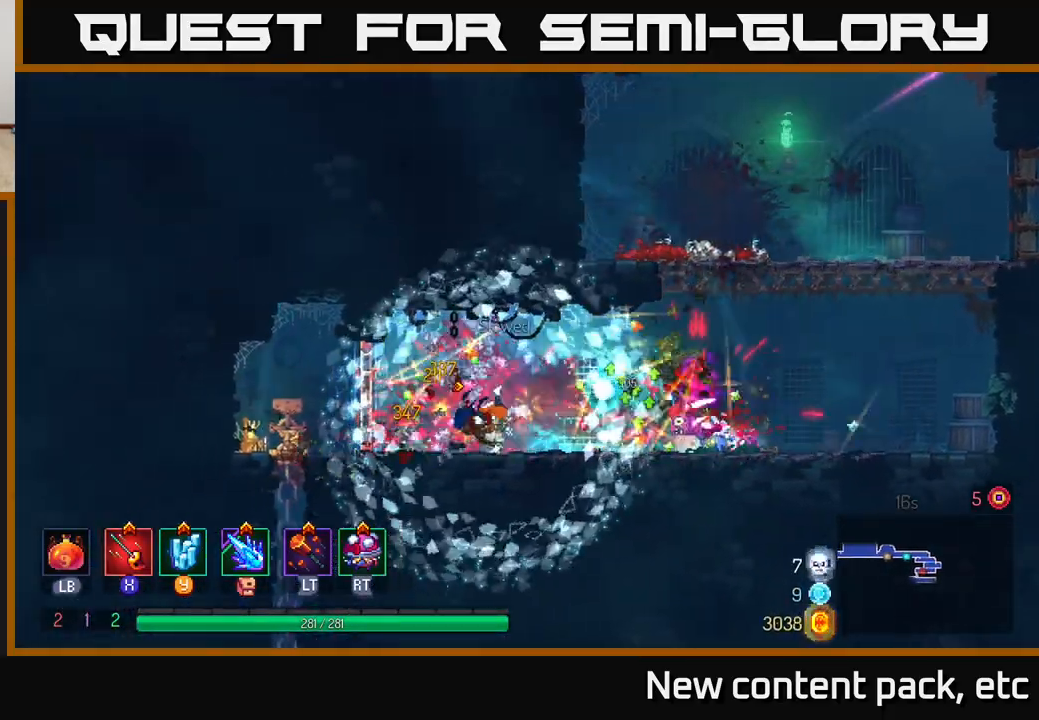
{"buttons": [], "left_stick": "right", "right_stick": "center", "events": [[50, "B", "up"], [117, "left_stick", "down-right"], [167, "left_stick", "right"]]}
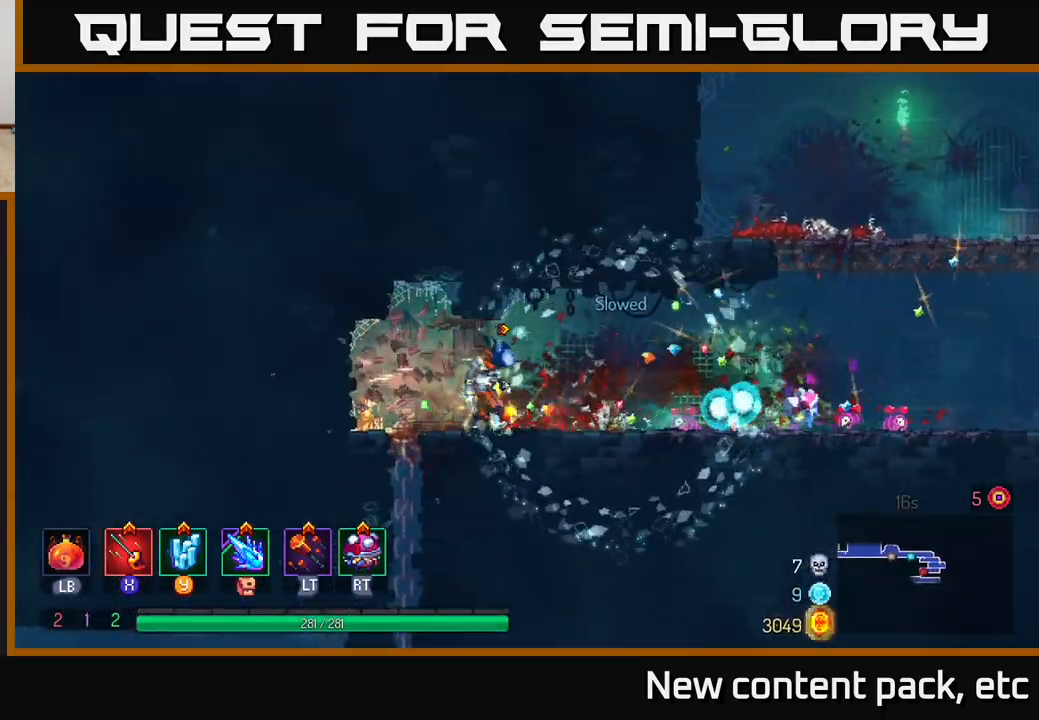
{"buttons": [], "left_stick": "right", "right_stick": "center", "events": [[50, "left_stick", "left"], [300, "left_stick", "right"]]}
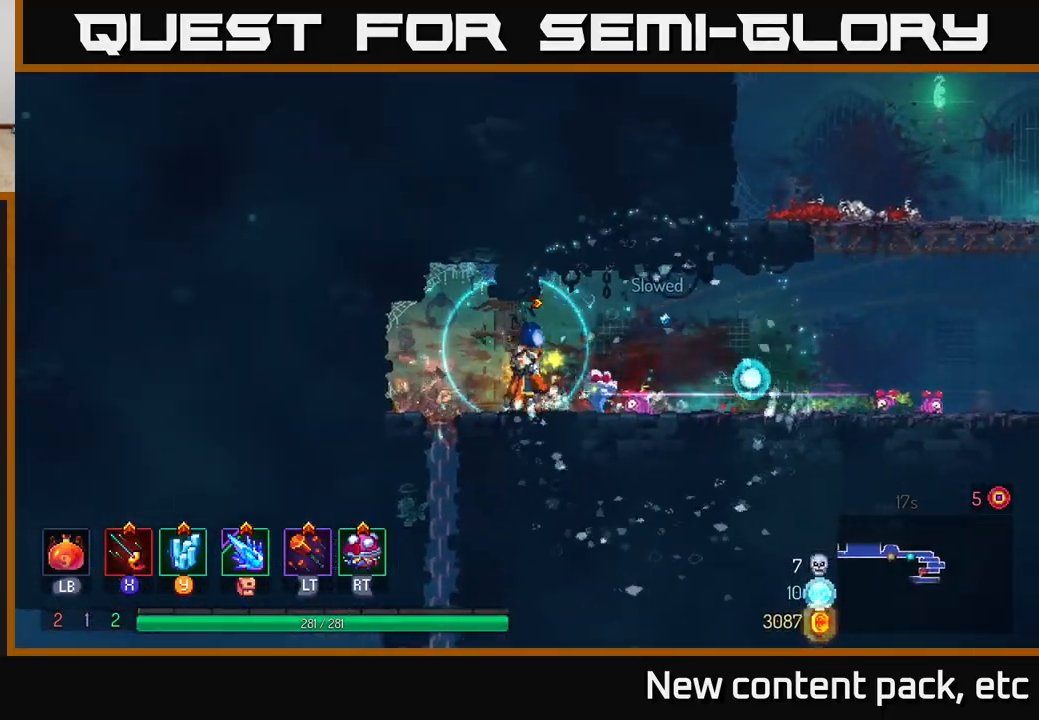
{"buttons": ["A"], "left_stick": "right", "right_stick": "center", "events": [[67, "B", "down"], [183, "B", "up"], [500, "A", "down"]]}
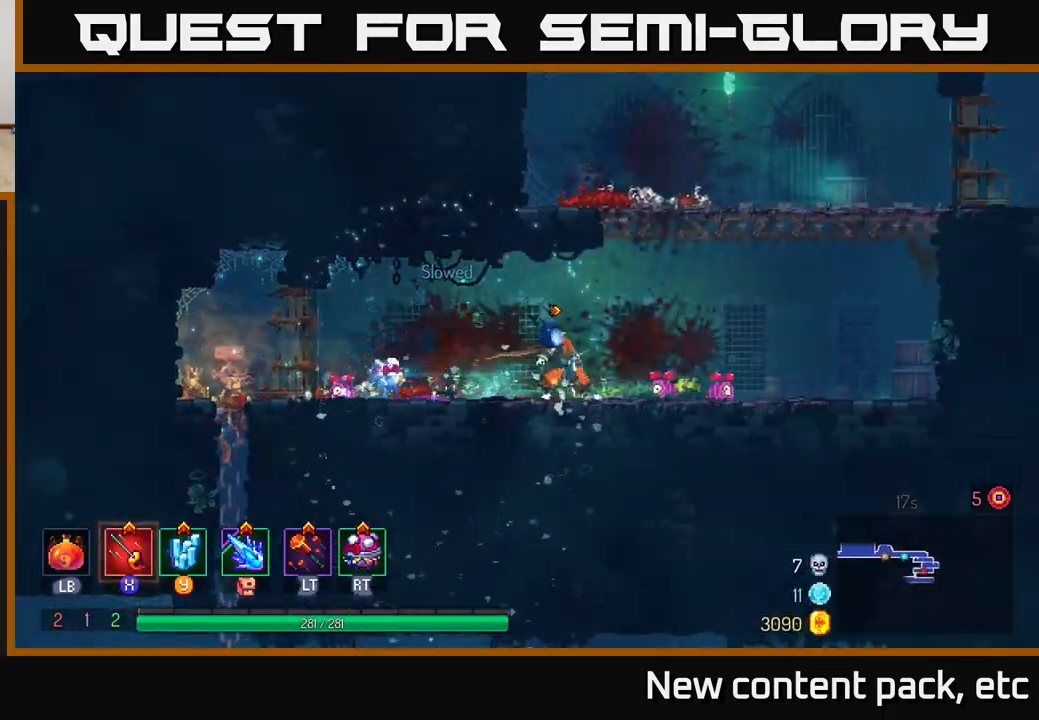
{"buttons": [], "left_stick": "left", "right_stick": "center", "events": [[117, "A", "up"], [383, "left_stick", "left"]]}
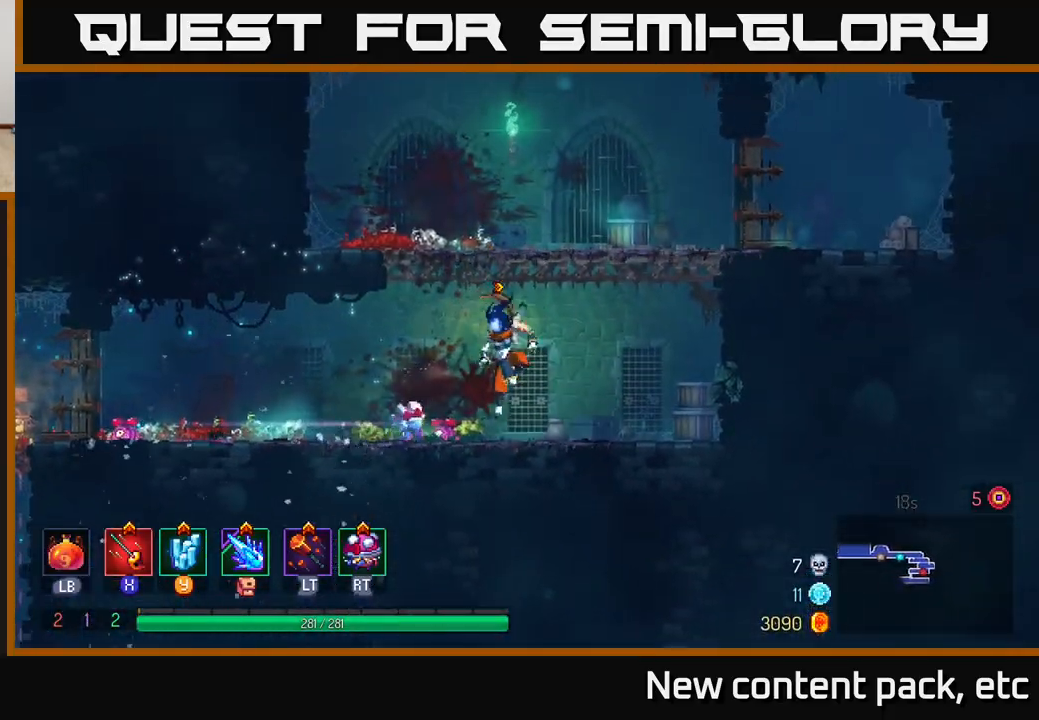
{"buttons": [], "left_stick": "center", "right_stick": "center", "events": [[167, "START", "down"], [233, "left_stick", "center"], [267, "START", "up"]]}
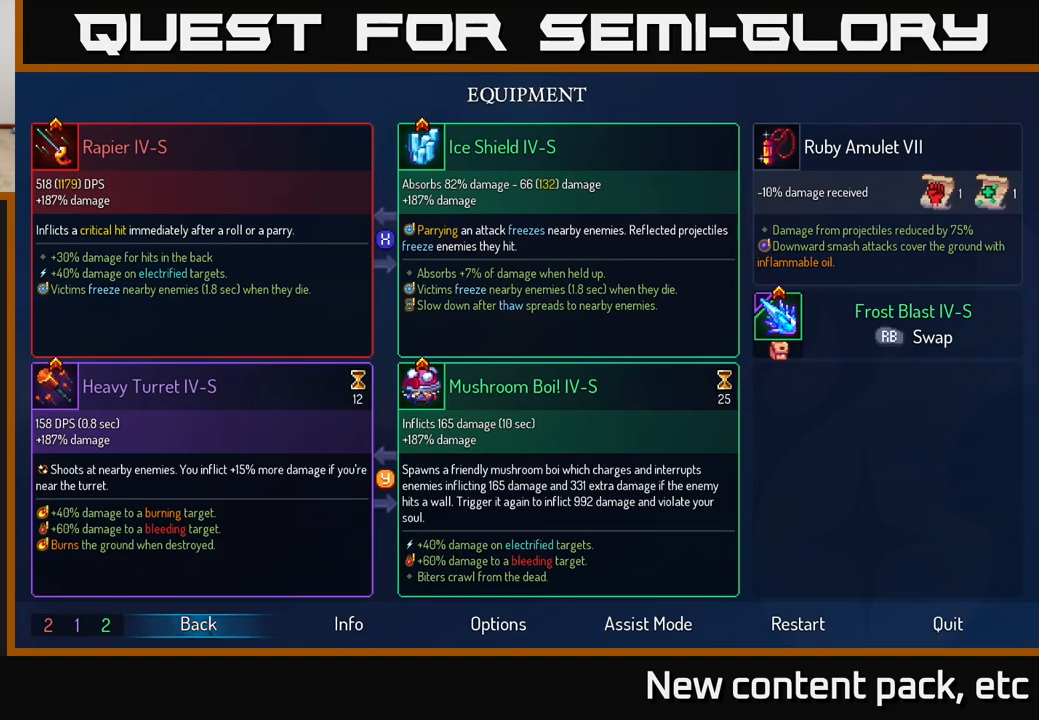
{"buttons": [], "left_stick": "center", "right_stick": "center", "events": []}
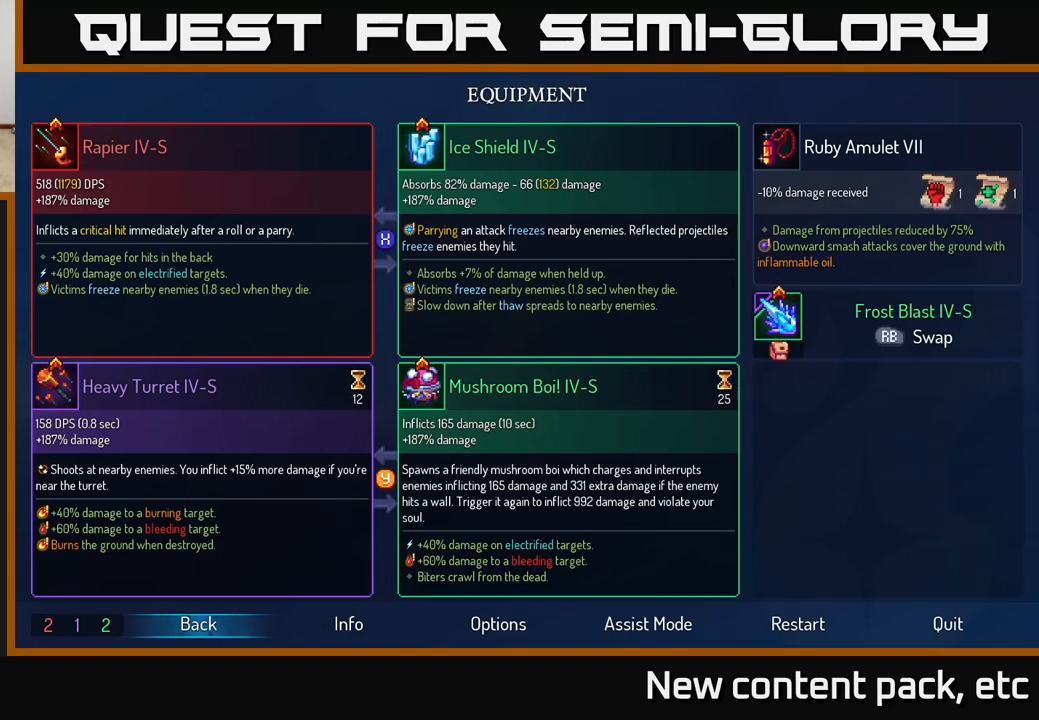
{"buttons": [], "left_stick": "center", "right_stick": "center", "events": []}
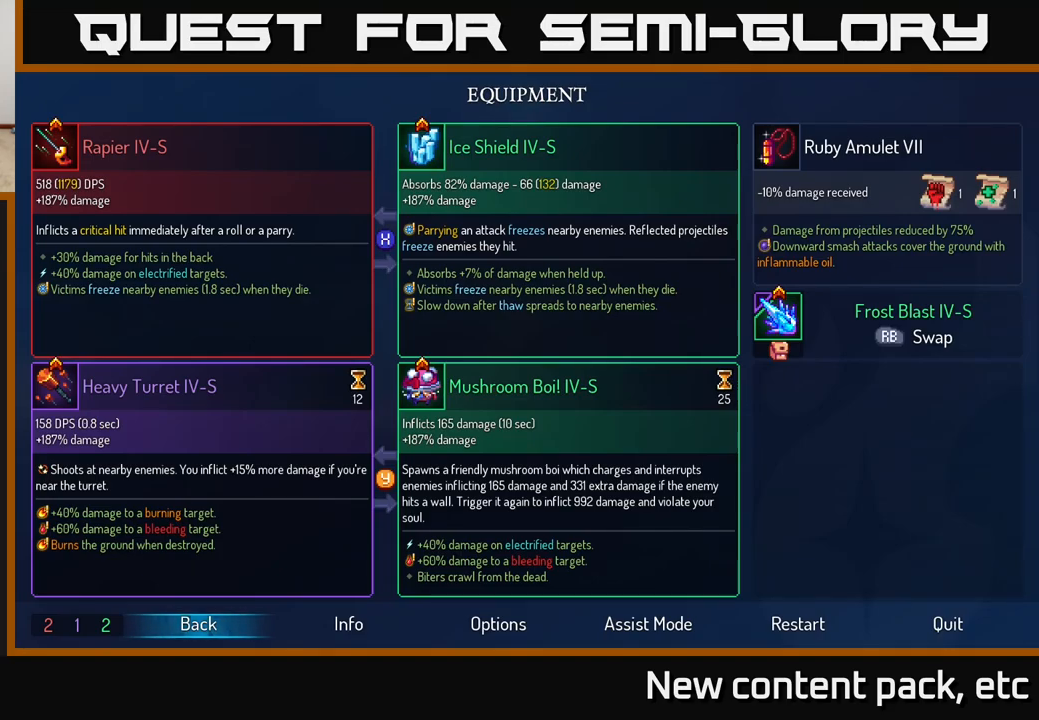
{"buttons": [], "left_stick": "center", "right_stick": "center", "events": []}
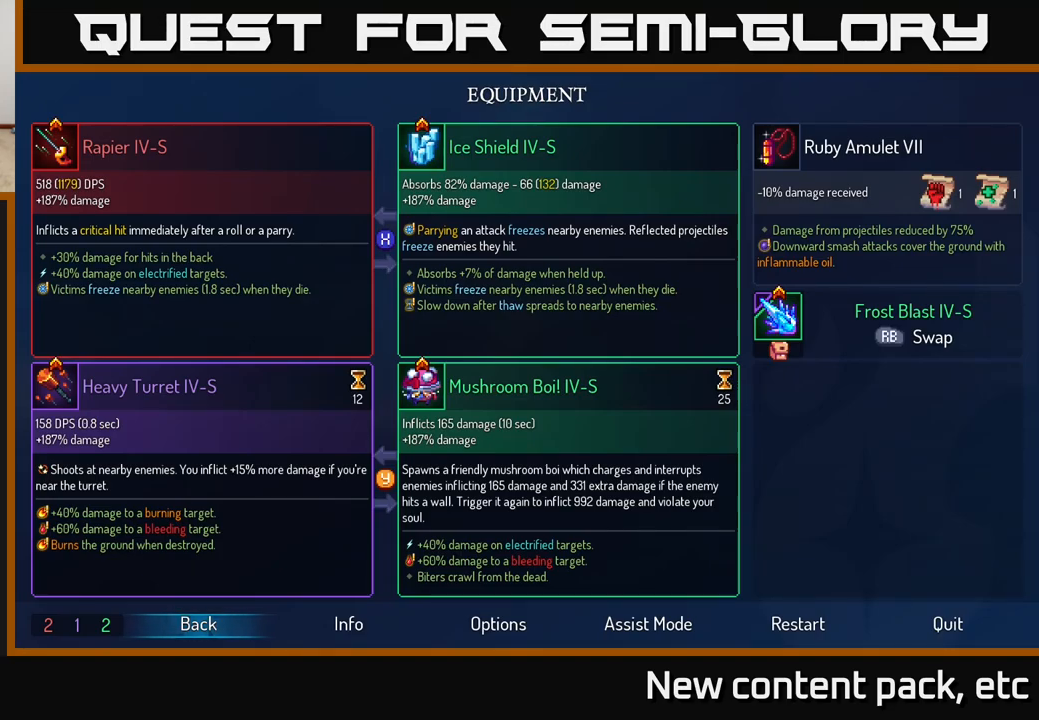
{"buttons": [], "left_stick": "center", "right_stick": "center", "events": []}
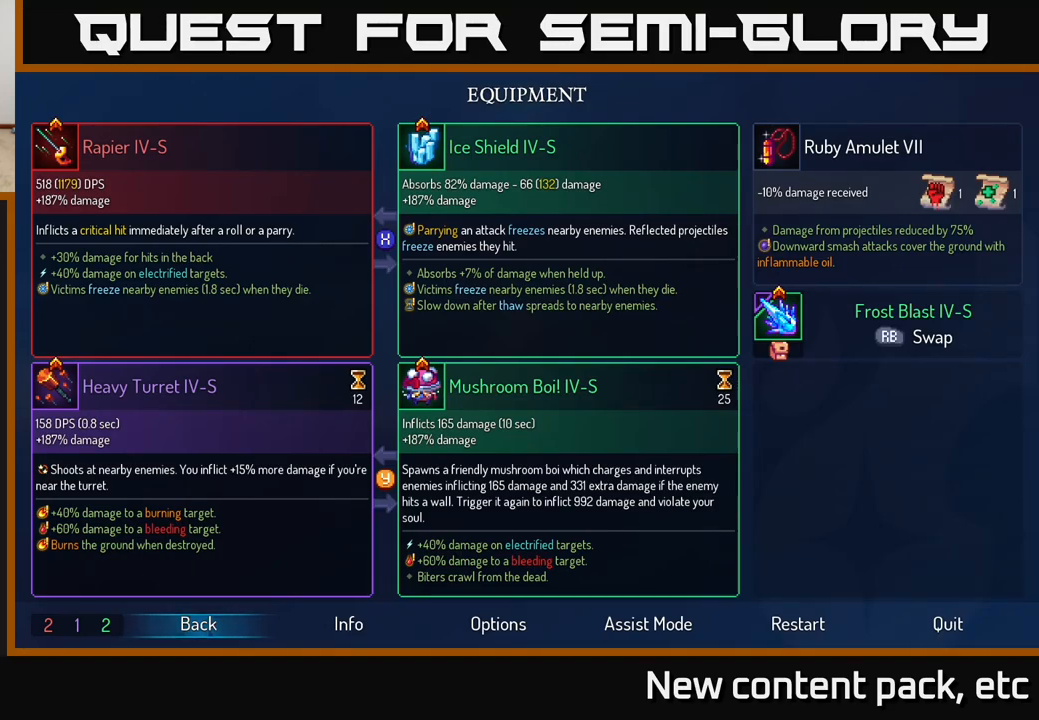
{"buttons": [], "left_stick": "center", "right_stick": "center", "events": []}
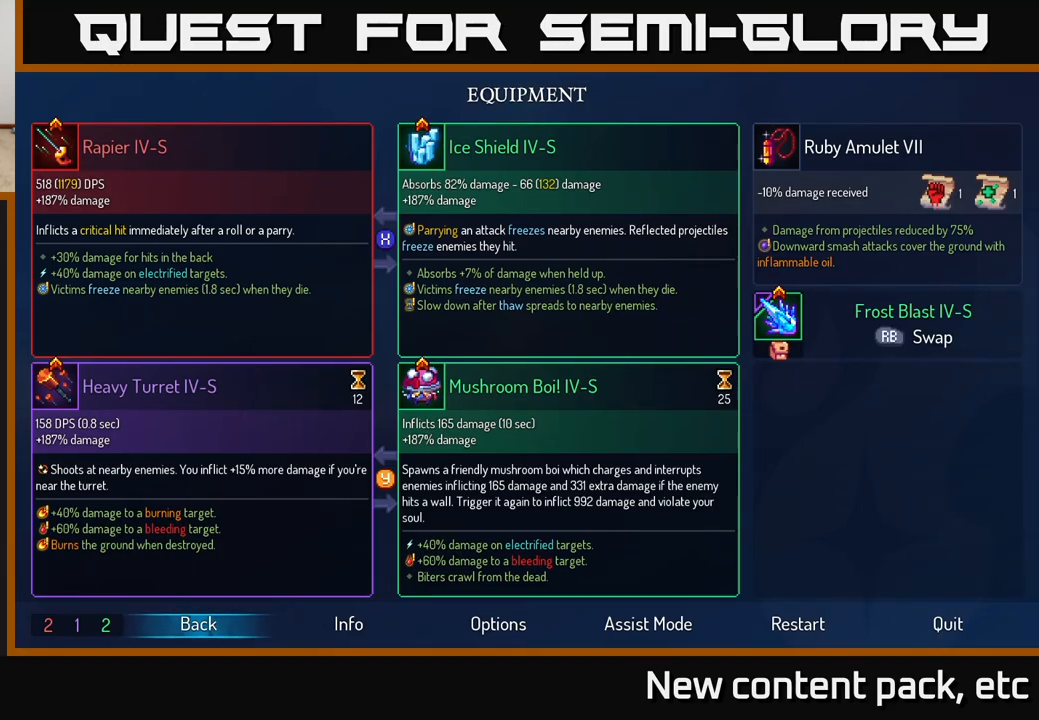
{"buttons": [], "left_stick": "center", "right_stick": "center", "events": []}
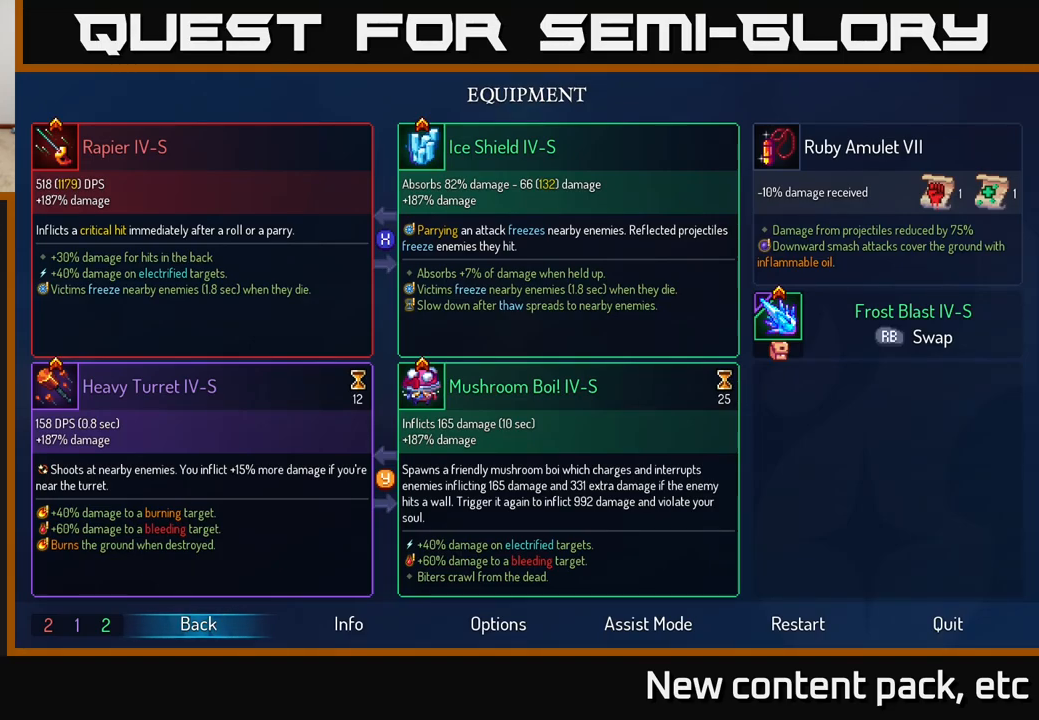
{"buttons": [], "left_stick": "center", "right_stick": "center", "events": []}
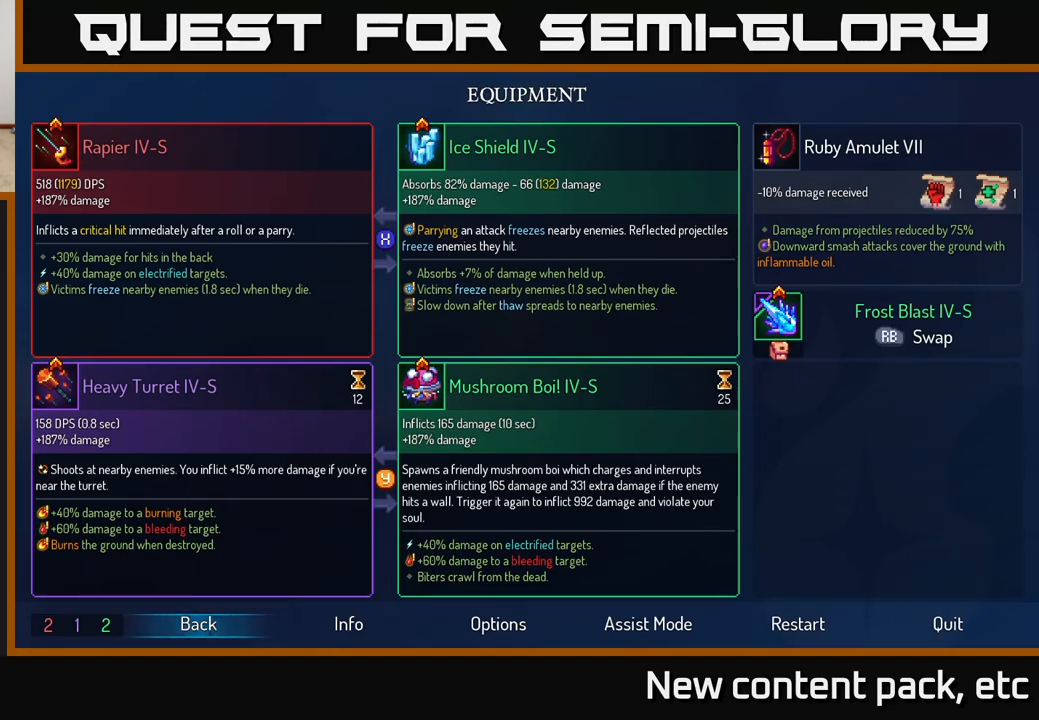
{"buttons": [], "left_stick": "up-left", "right_stick": "center", "events": [[200, "B", "down"], [267, "B", "up"], [300, "left_stick", "left"], [483, "left_stick", "up-left"]]}
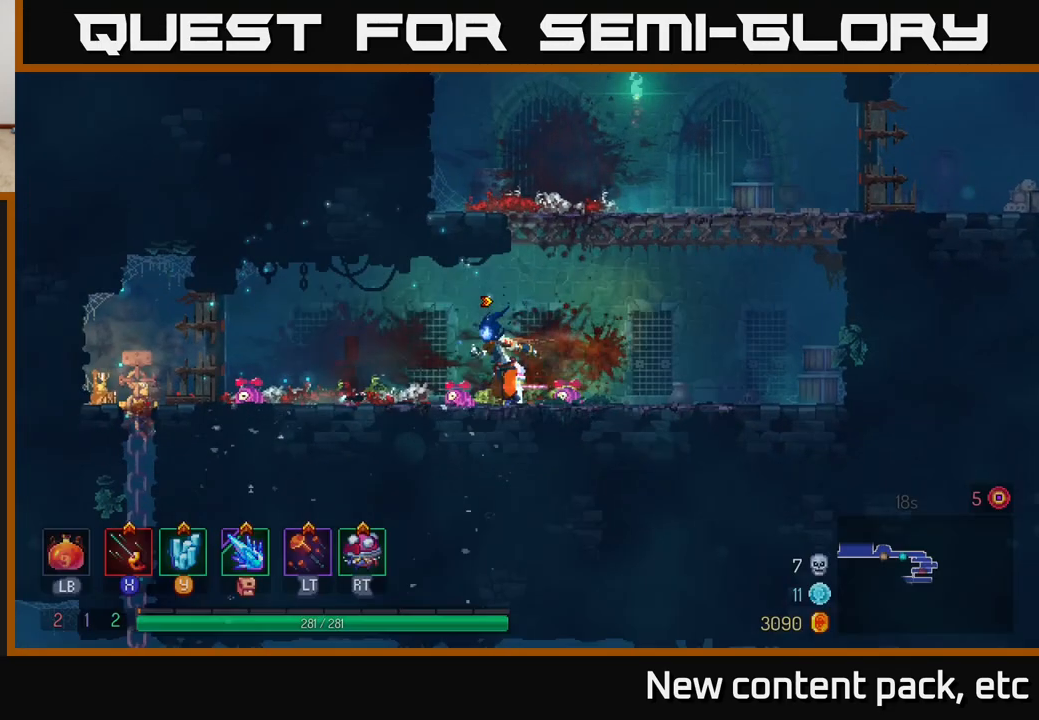
{"buttons": [], "left_stick": "left", "right_stick": "down", "events": [[50, "right_stick", "down-left"], [133, "right_stick", "down"], [283, "left_stick", "left"]]}
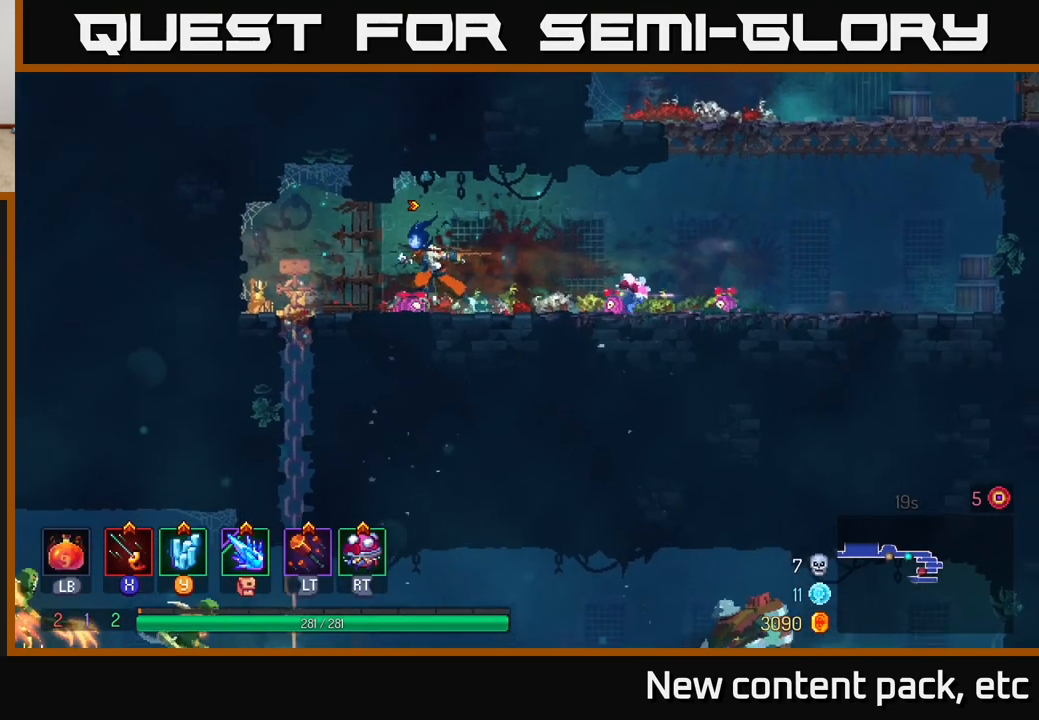
{"buttons": ["A"], "left_stick": "down", "right_stick": "center", "events": [[217, "right_stick", "center"], [300, "left_stick", "down"], [333, "A", "down"], [383, "A", "up"], [467, "A", "down"]]}
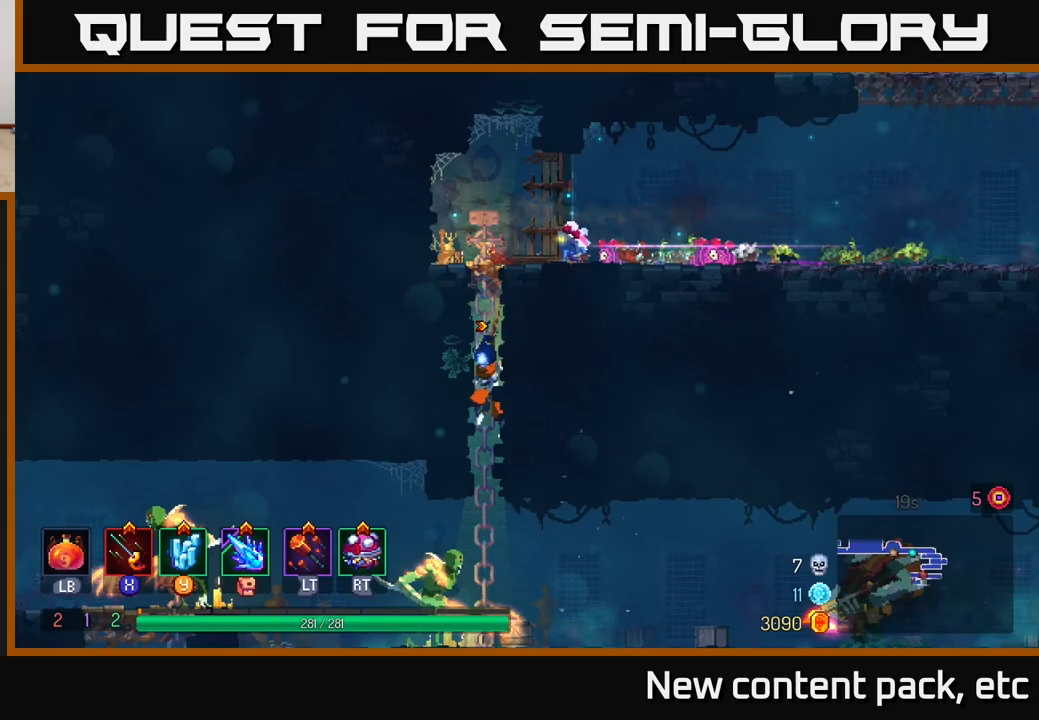
{"buttons": [], "left_stick": "left", "right_stick": "center", "events": [[33, "A", "up"], [100, "A", "down"], [150, "A", "up"], [233, "left_stick", "center"], [350, "B", "down"], [367, "left_stick", "left"], [467, "B", "up"]]}
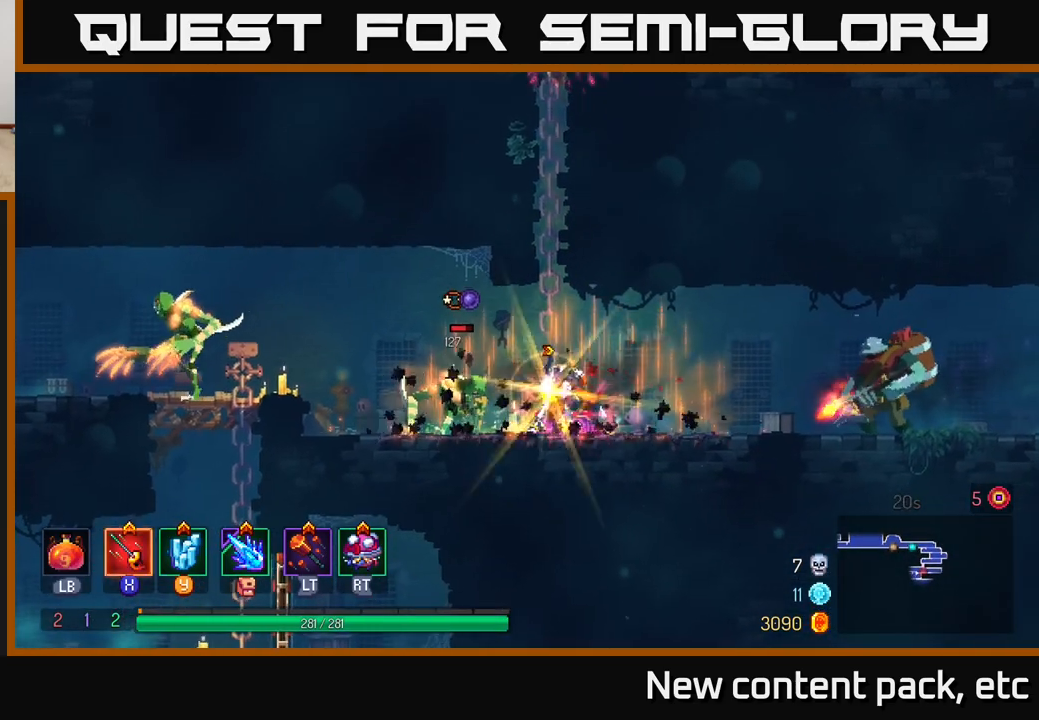
{"buttons": [], "left_stick": "down", "right_stick": "center", "events": [[67, "X", "down"], [117, "left_stick", "down"], [150, "X", "up"], [200, "X", "down"], [267, "X", "up"], [317, "X", "down"], [383, "X", "up"]]}
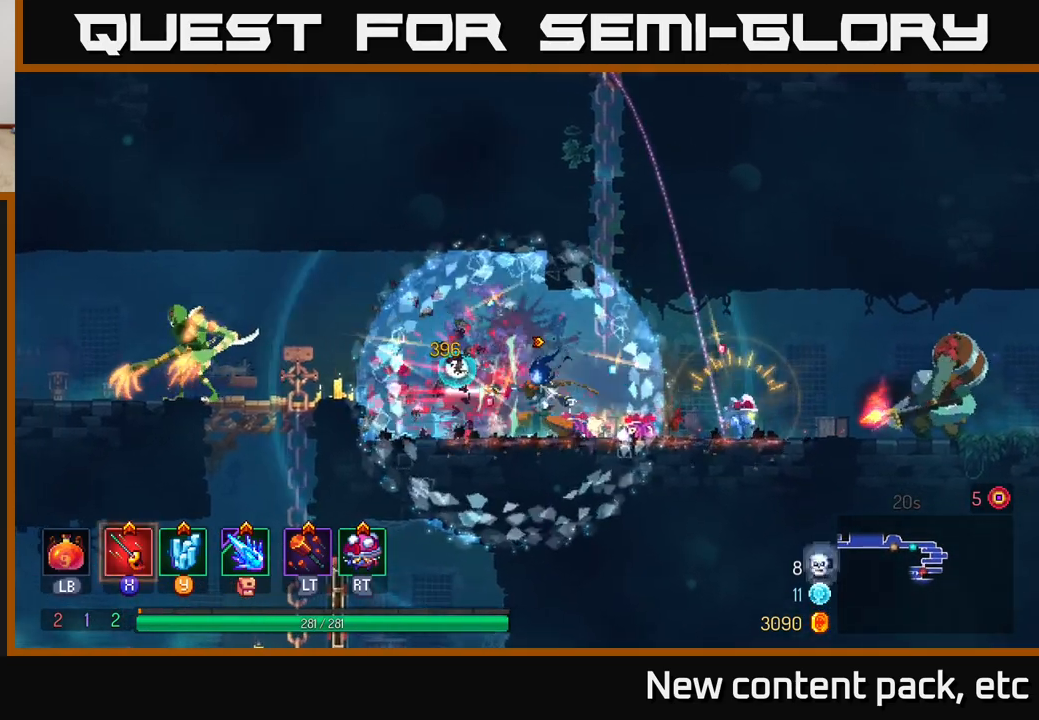
{"buttons": [], "left_stick": "right", "right_stick": "center", "events": [[17, "left_stick", "down-left"], [133, "left_stick", "center"], [267, "left_stick", "right"]]}
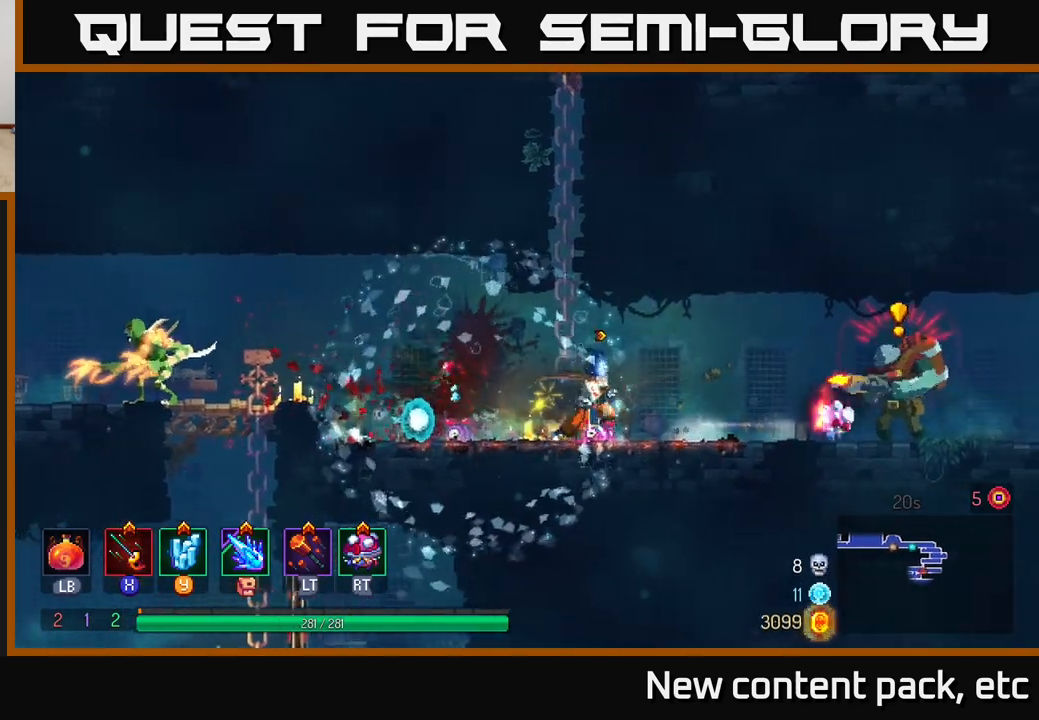
{"buttons": [], "left_stick": "right", "right_stick": "center", "events": [[250, "B", "down"], [500, "B", "up"]]}
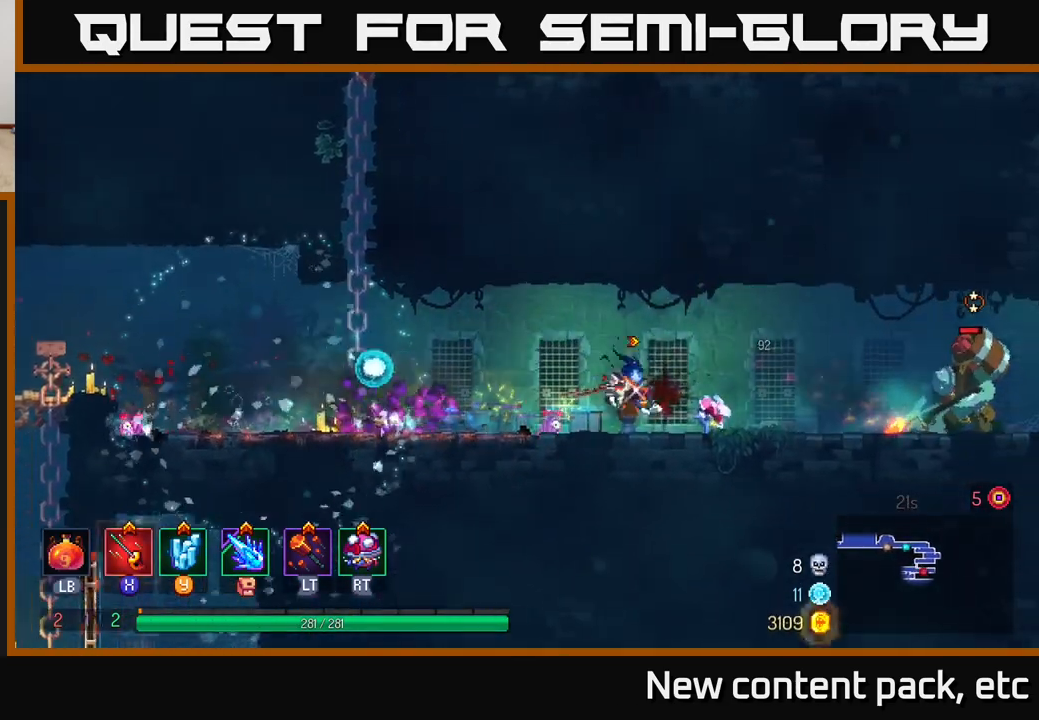
{"buttons": ["X"], "left_stick": "right", "right_stick": "center", "events": [[483, "X", "down"]]}
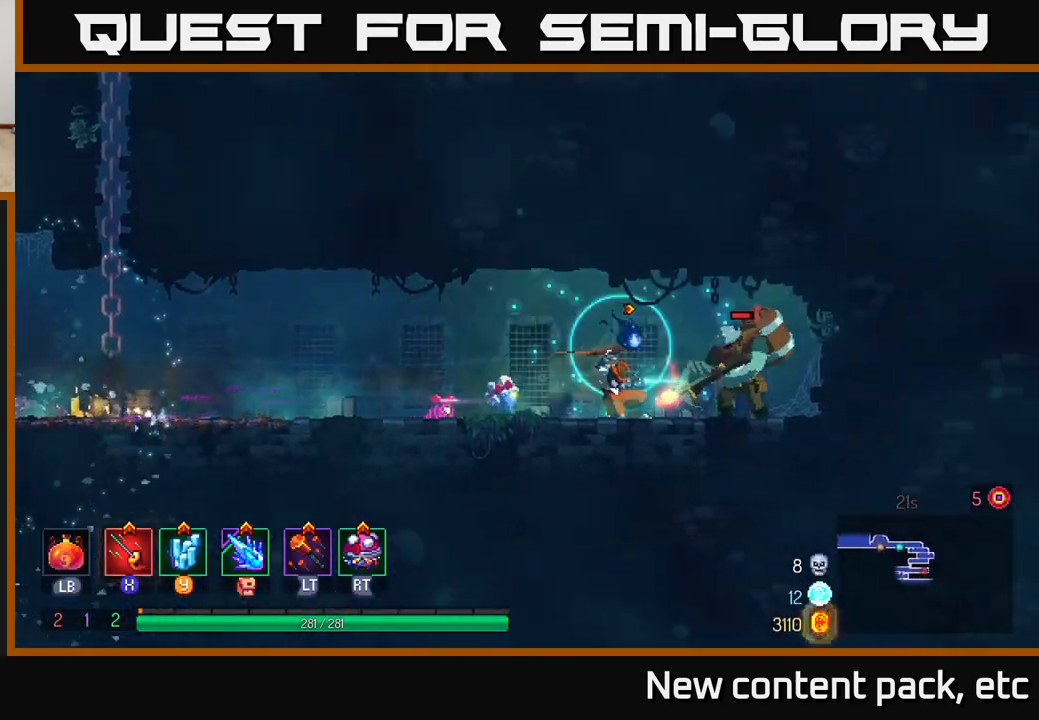
{"buttons": [], "left_stick": "center", "right_stick": "center", "events": [[50, "X", "up"], [100, "X", "down"], [183, "X", "up"], [250, "X", "down"], [317, "X", "up"], [383, "X", "down"], [450, "X", "up"], [500, "left_stick", "center"]]}
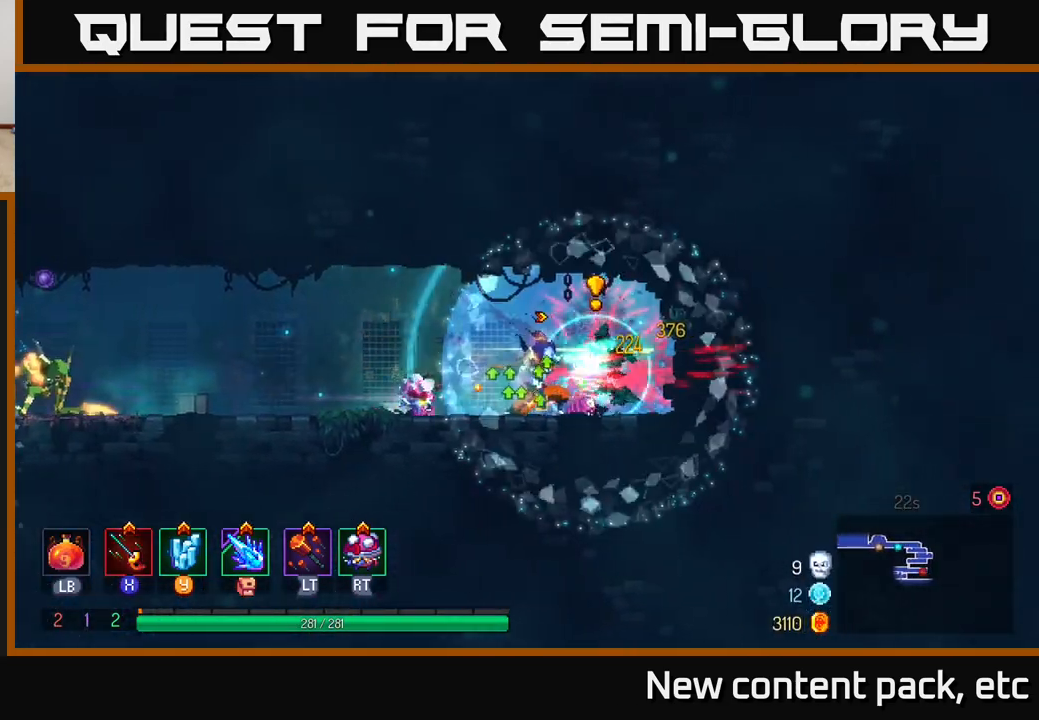
{"buttons": [], "left_stick": "center", "right_stick": "center", "events": [[233, "left_stick", "left"], [400, "Y", "down"], [467, "Y", "up"], [500, "left_stick", "center"]]}
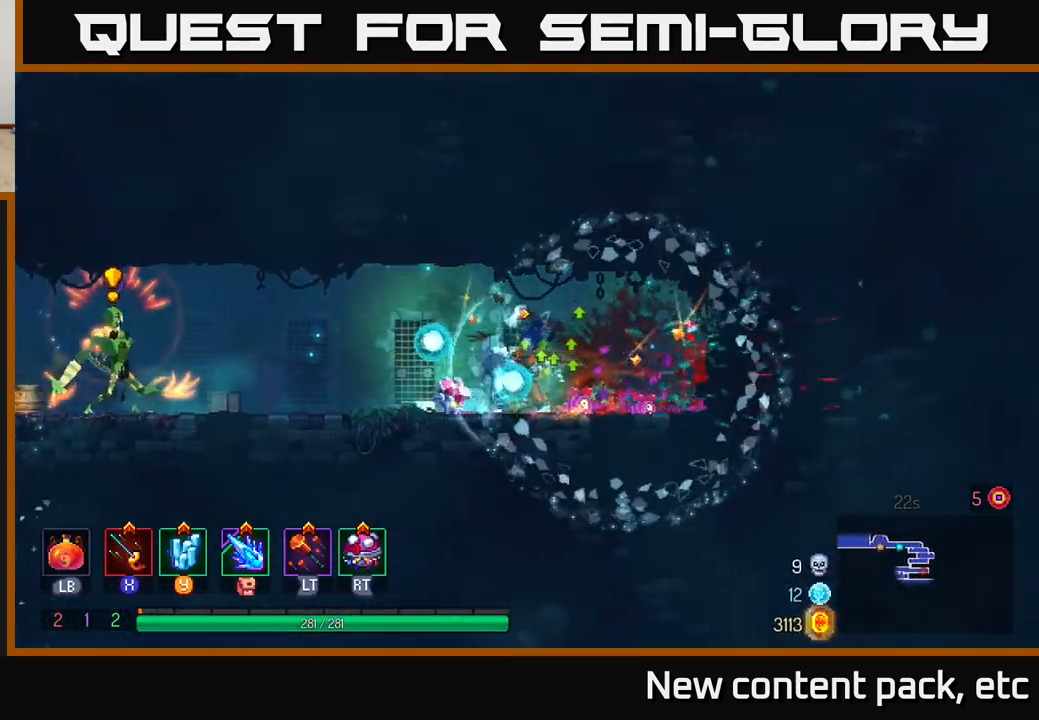
{"buttons": ["B"], "left_stick": "left", "right_stick": "center", "events": [[450, "left_stick", "left"], [483, "B", "down"]]}
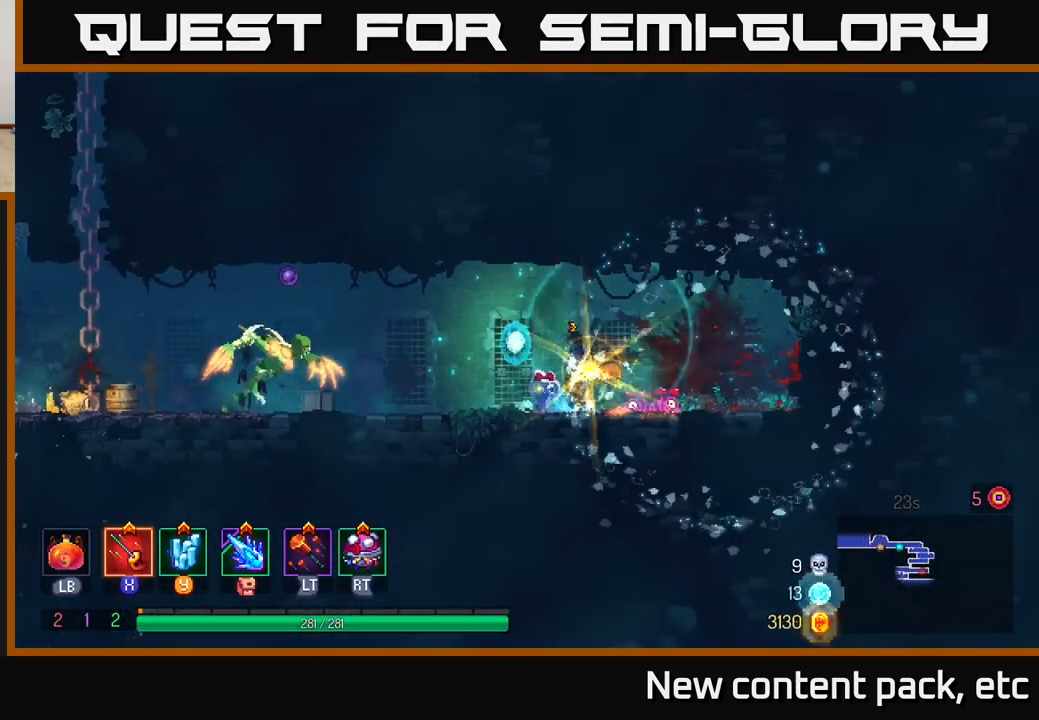
{"buttons": ["X"], "left_stick": "right", "right_stick": "center", "events": [[133, "B", "up"], [167, "B", "down"], [267, "B", "up"], [417, "left_stick", "right"], [483, "X", "down"]]}
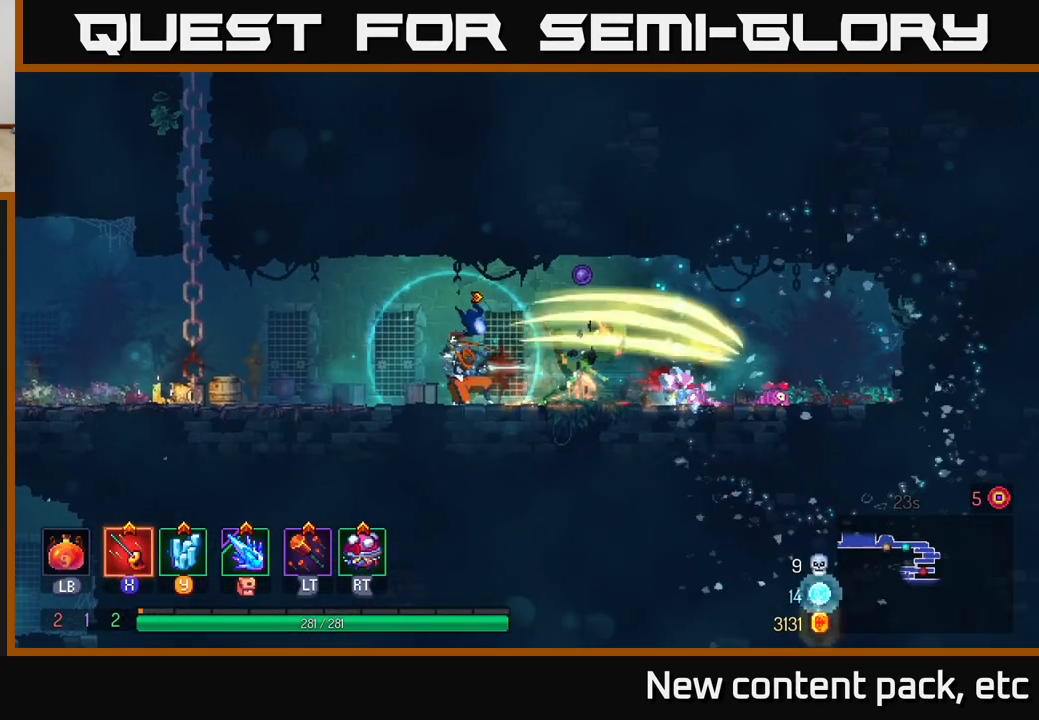
{"buttons": [], "left_stick": "right", "right_stick": "center", "events": [[67, "X", "up"], [167, "X", "down"], [233, "X", "up"], [317, "X", "down"], [383, "X", "up"]]}
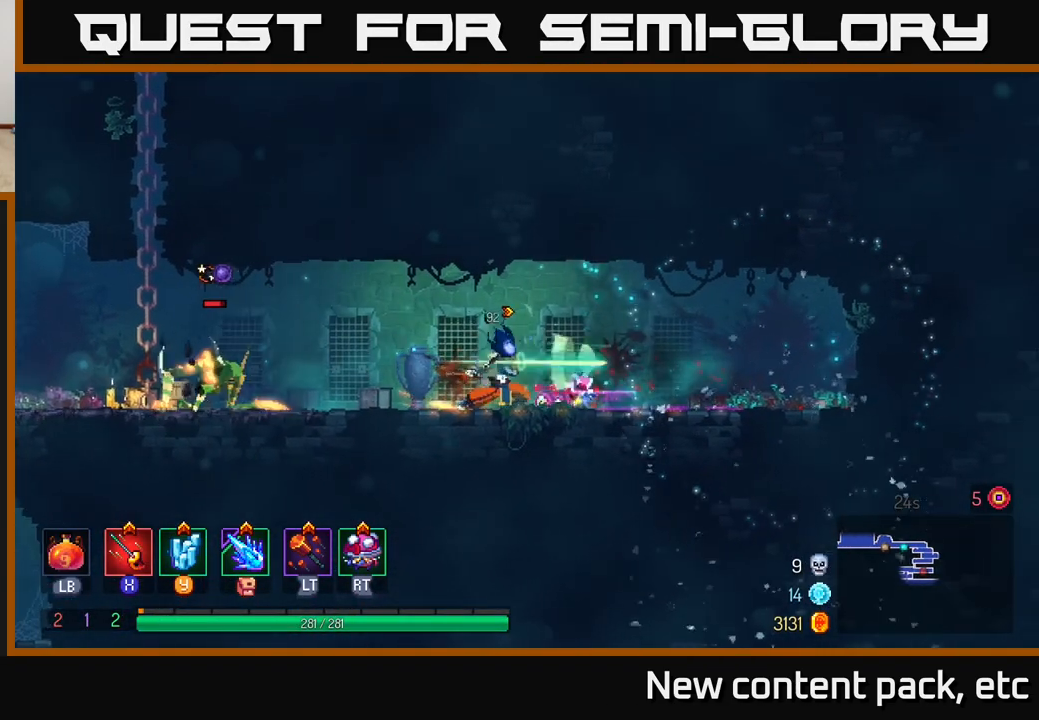
{"buttons": [], "left_stick": "left", "right_stick": "center", "events": [[50, "left_stick", "left"]]}
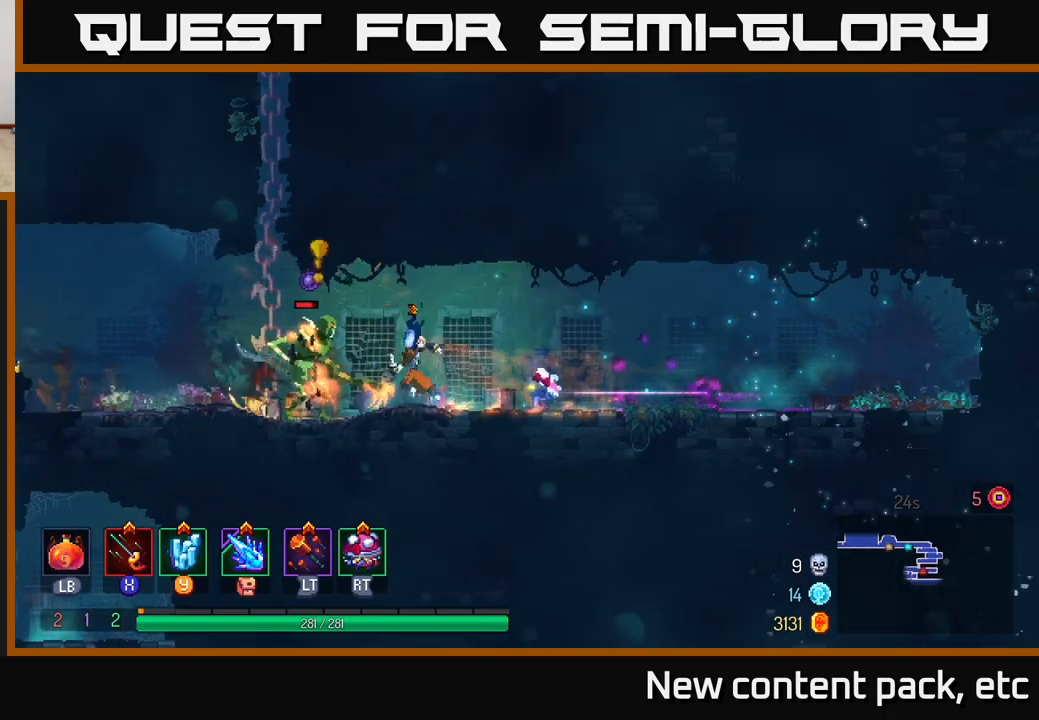
{"buttons": [], "left_stick": "right", "right_stick": "center", "events": [[83, "B", "down"], [217, "B", "up"], [367, "X", "down"], [383, "left_stick", "right"], [450, "X", "up"]]}